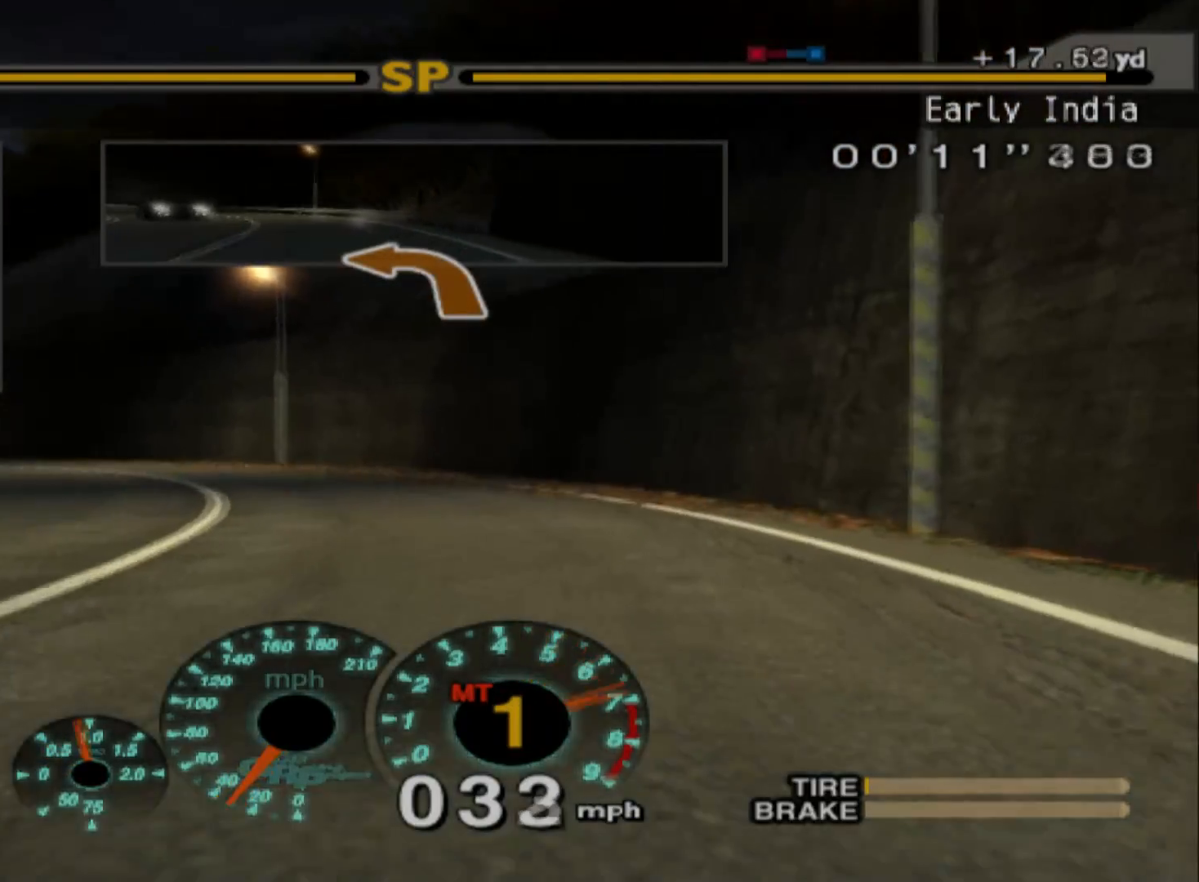
Gameplay with a controller (Xbox layout); each line is a JSON object with the inputs held at the frame after it. "events" lists button and stick changes between this image and that frame as [ms after this image, input, new state], when the widget could be followed in between. Not read: right_stick.
{"buttons": ["A", "R2"], "left_stick": "center", "events": [[400, "A", "down"], [417, "left_stick", "center"]]}
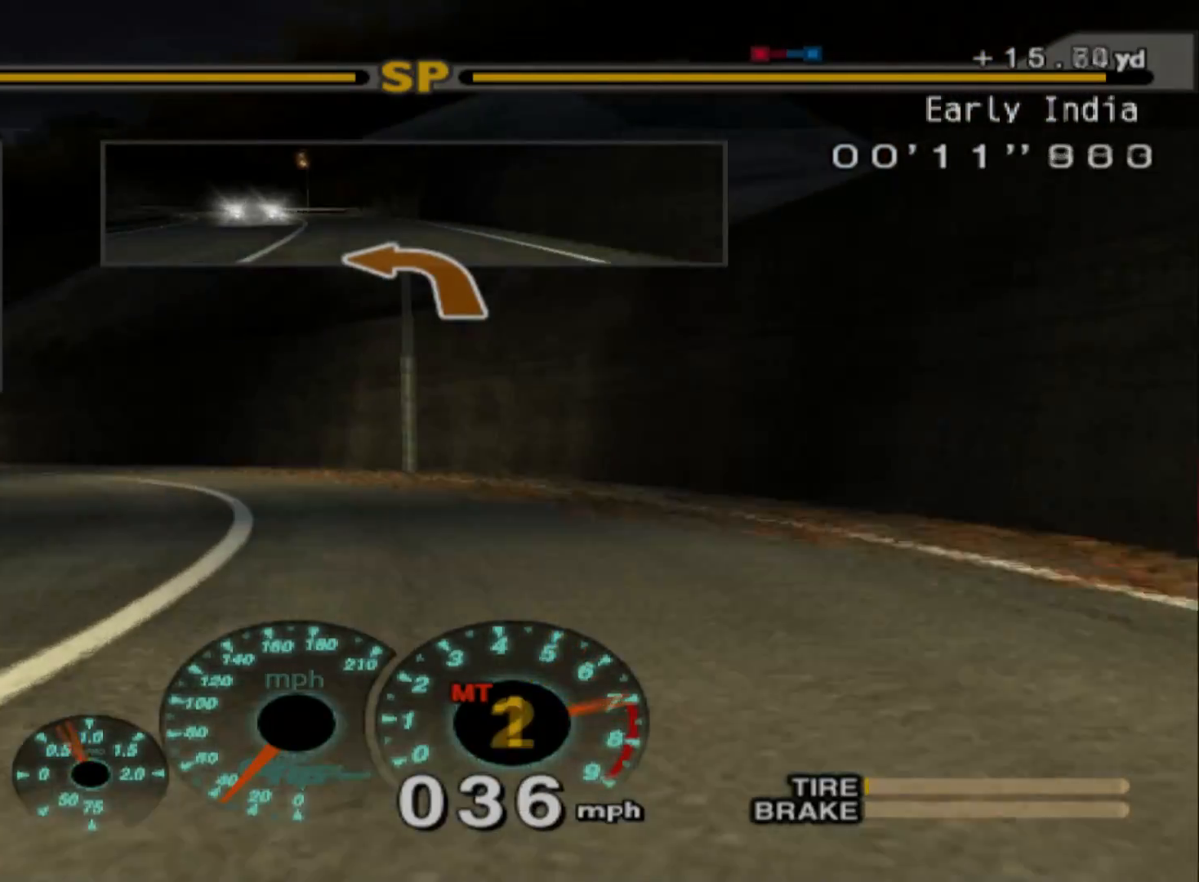
{"buttons": ["R2"], "left_stick": "left", "events": [[17, "A", "up"], [33, "left_stick", "left"]]}
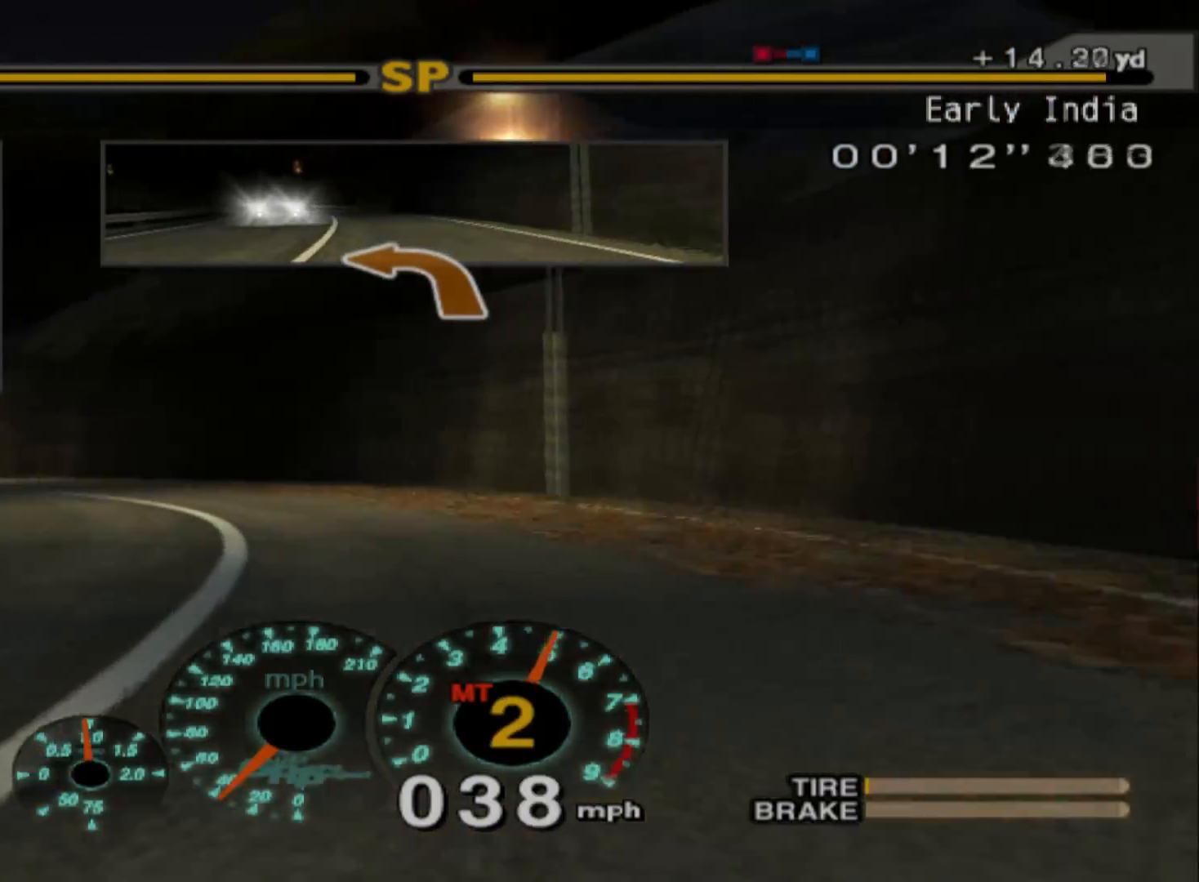
{"buttons": ["R2"], "left_stick": "left", "events": []}
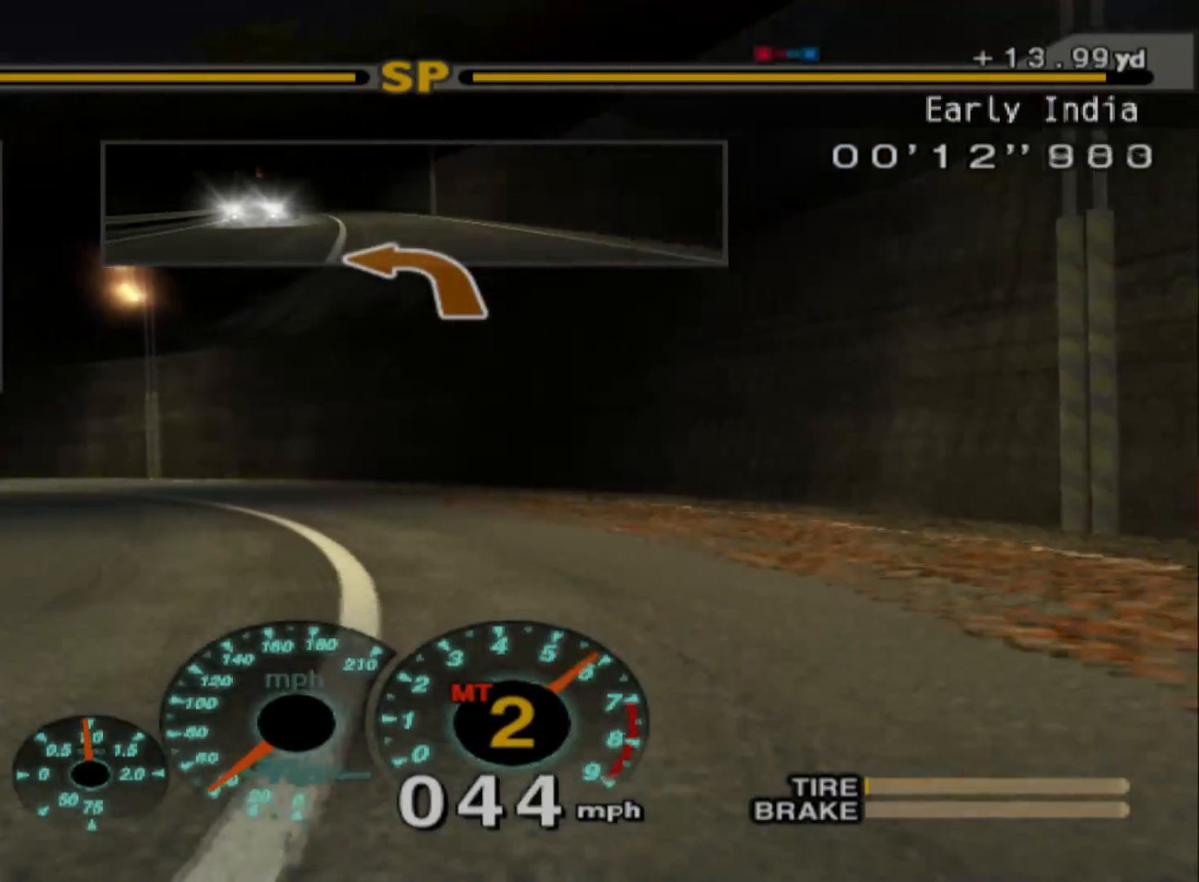
{"buttons": ["R2"], "left_stick": "left", "events": []}
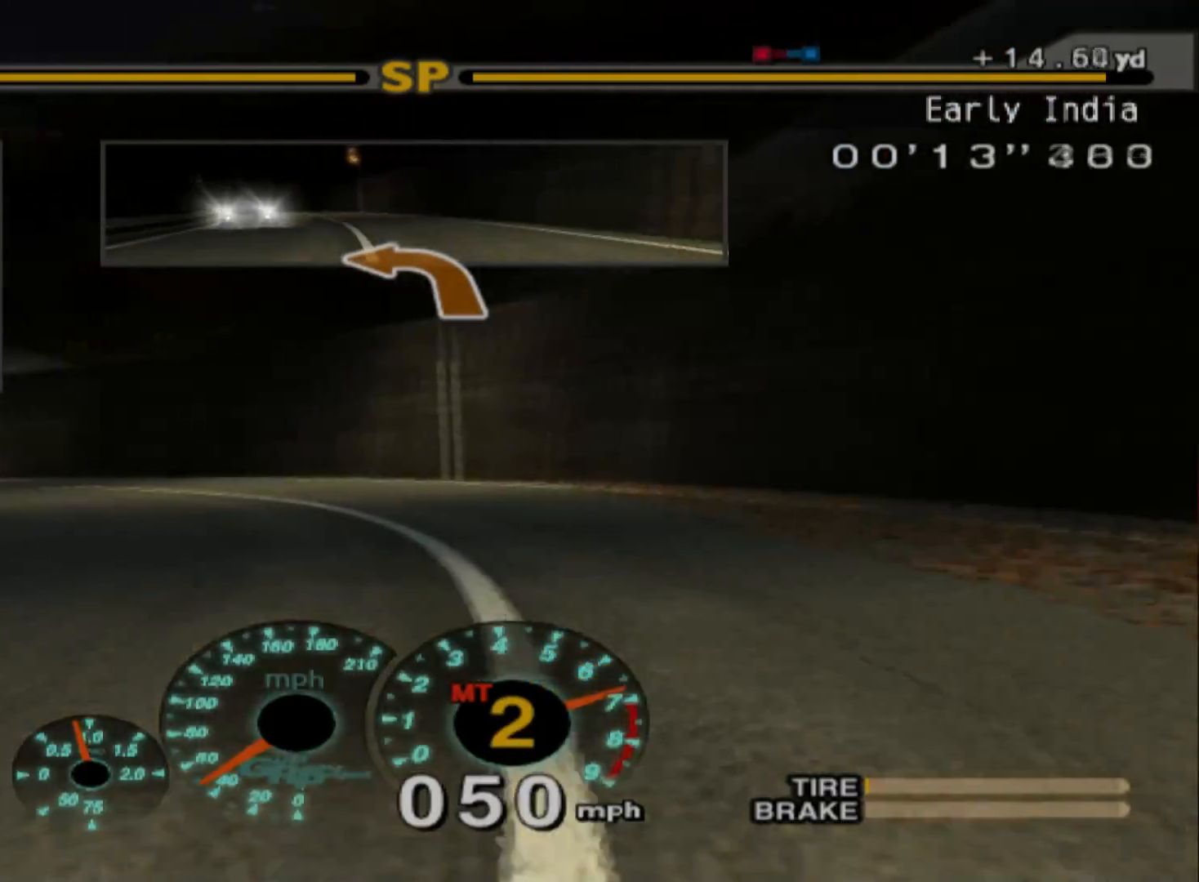
{"buttons": ["R2"], "left_stick": "left", "events": [[100, "A", "down"], [217, "A", "up"]]}
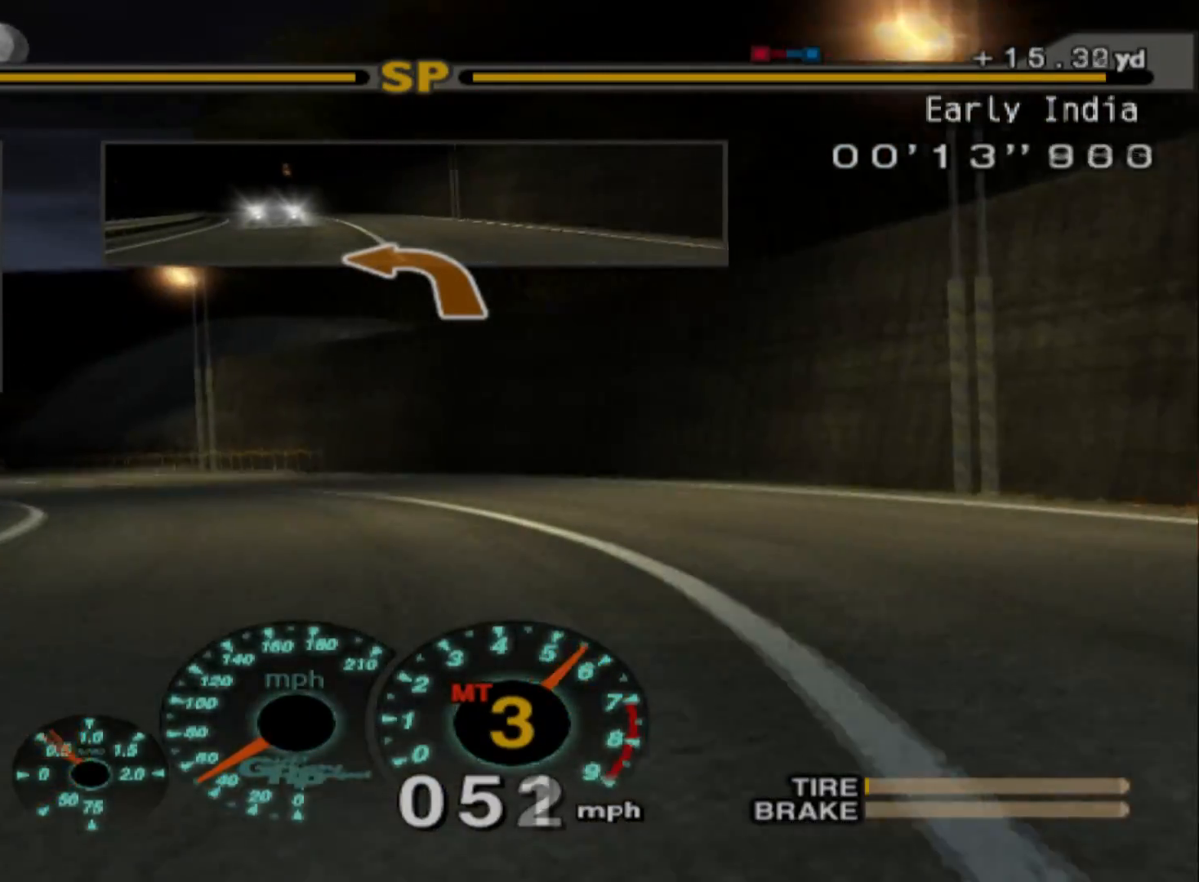
{"buttons": ["R2"], "left_stick": "left", "events": []}
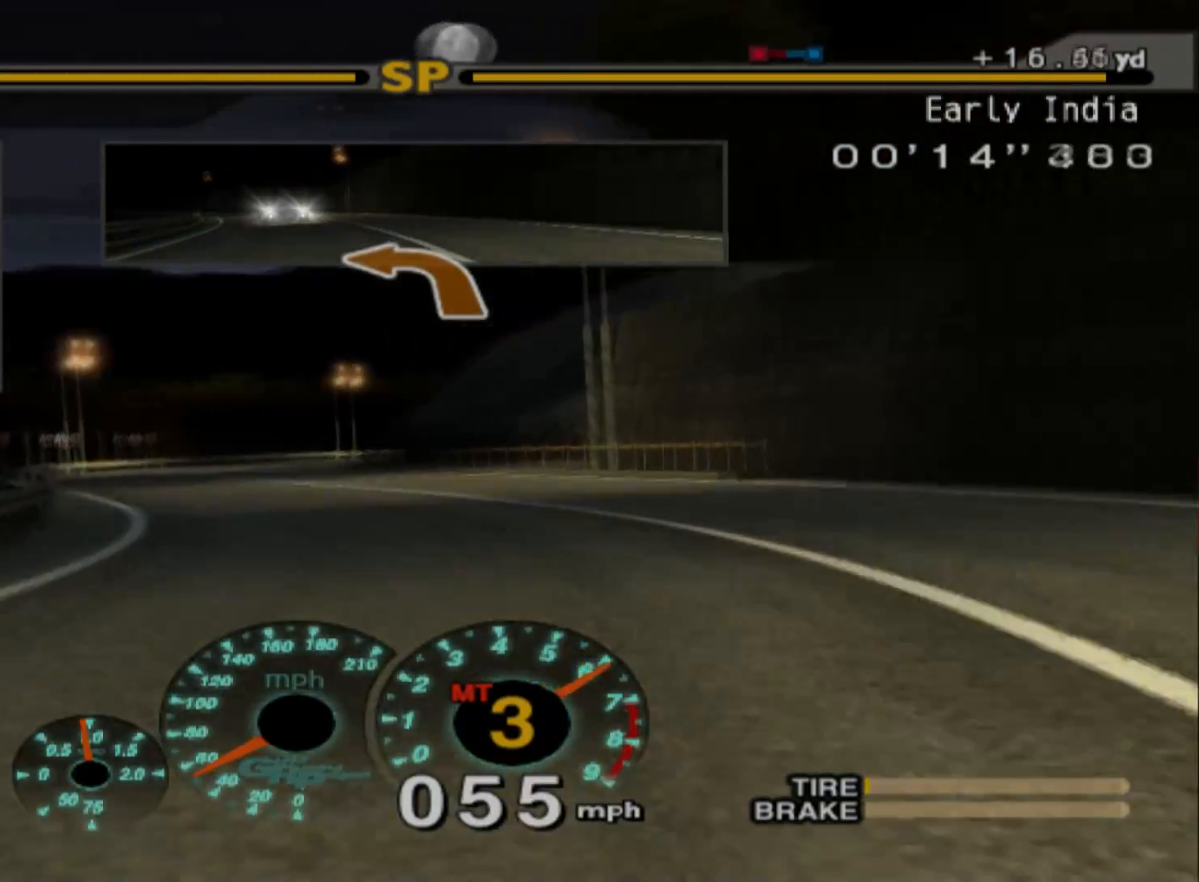
{"buttons": ["R2"], "left_stick": "center", "events": [[283, "left_stick", "center"]]}
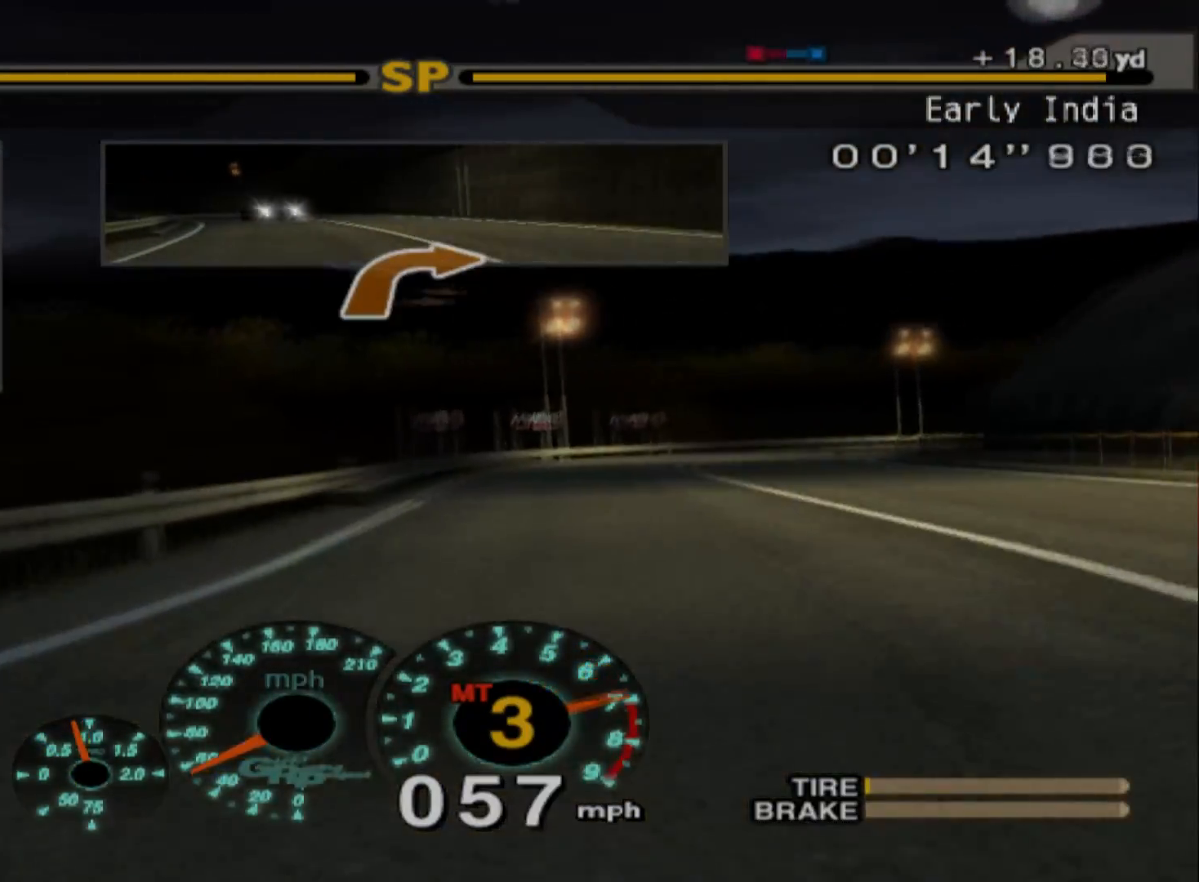
{"buttons": ["R2"], "left_stick": "right", "events": [[17, "left_stick", "right"]]}
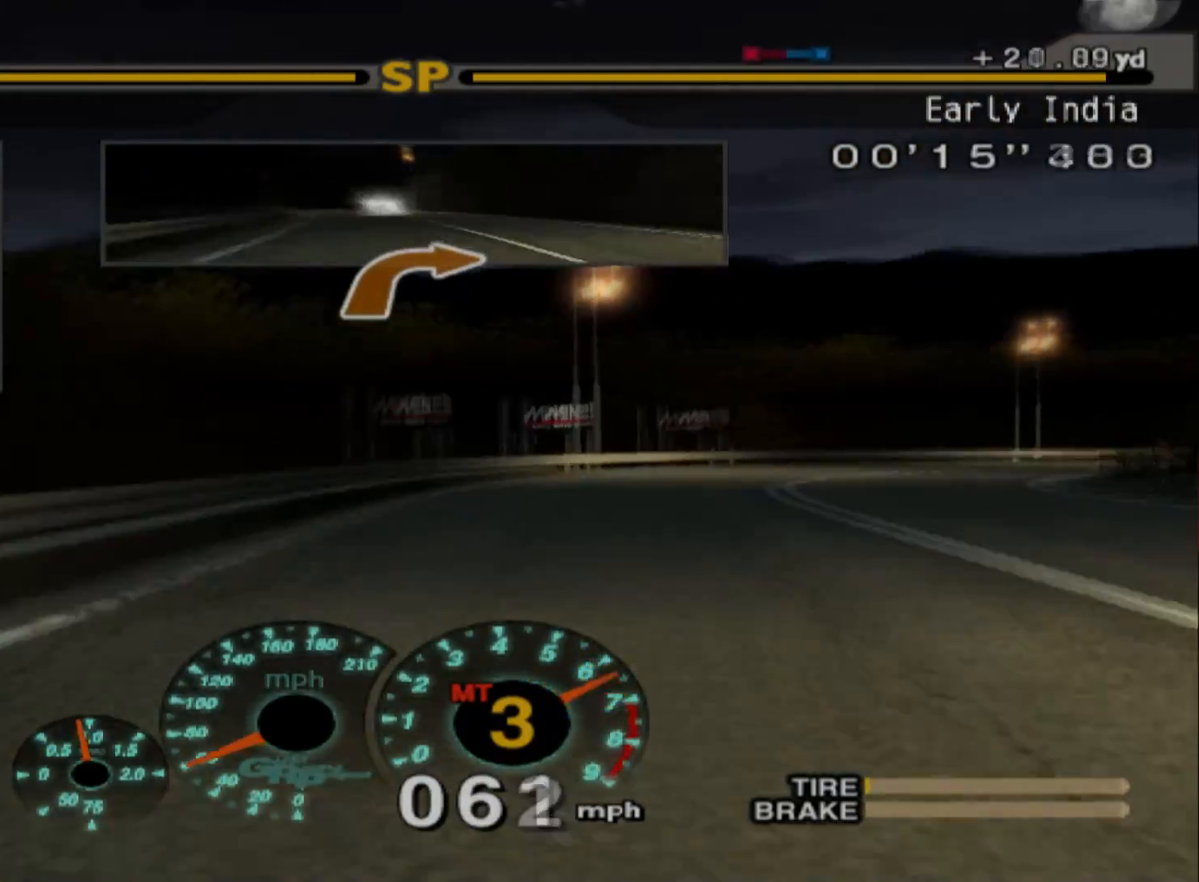
{"buttons": ["R2"], "left_stick": "right", "events": []}
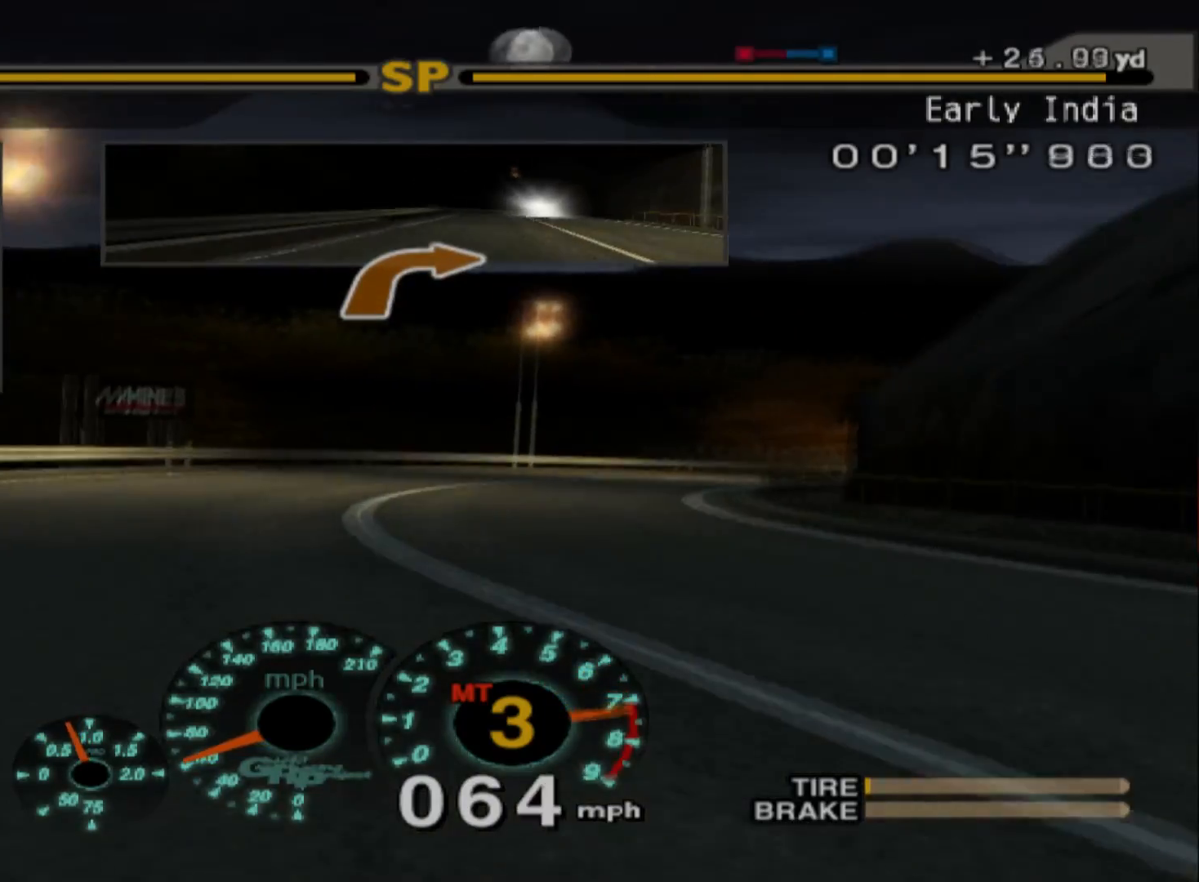
{"buttons": ["R2"], "left_stick": "center", "events": [[450, "left_stick", "center"]]}
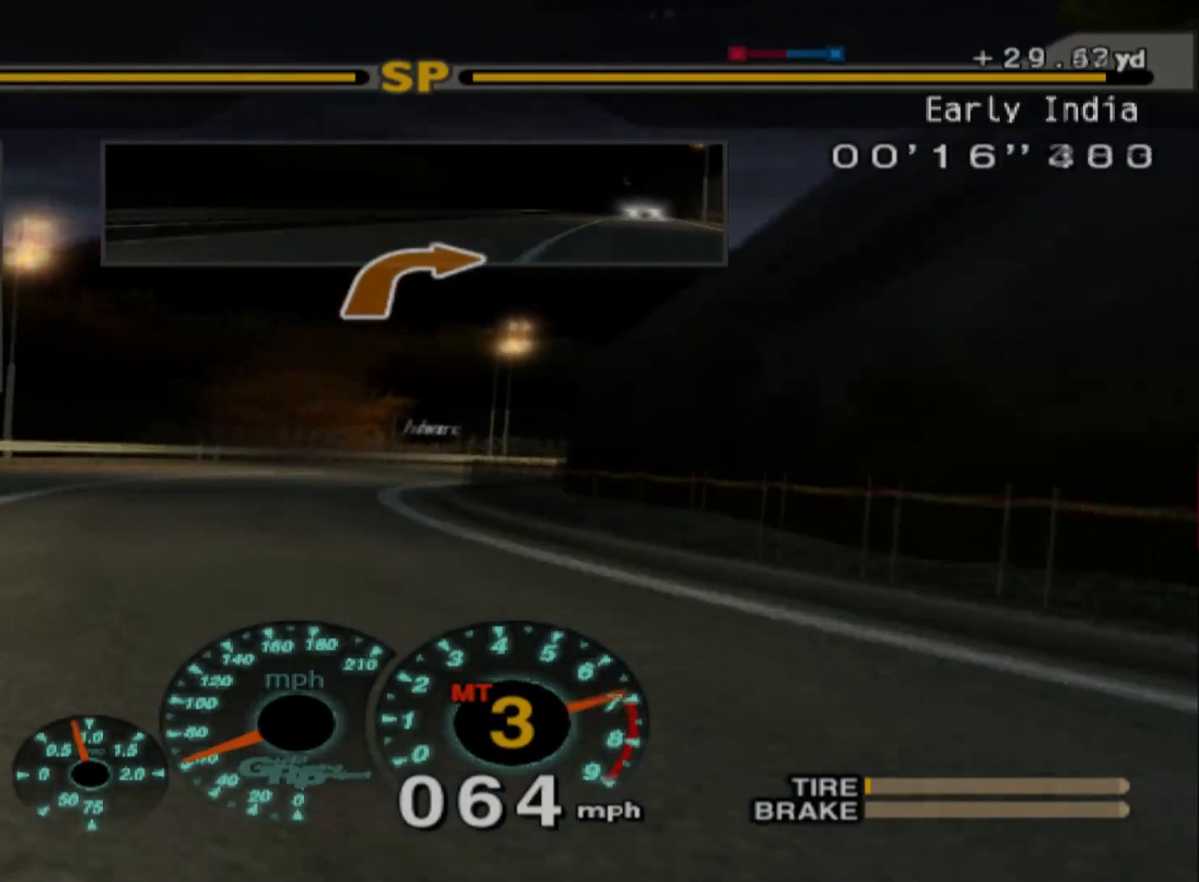
{"buttons": [], "left_stick": "right", "events": [[17, "left_stick", "left"], [217, "left_stick", "center"], [383, "left_stick", "right"], [500, "R2", "up"]]}
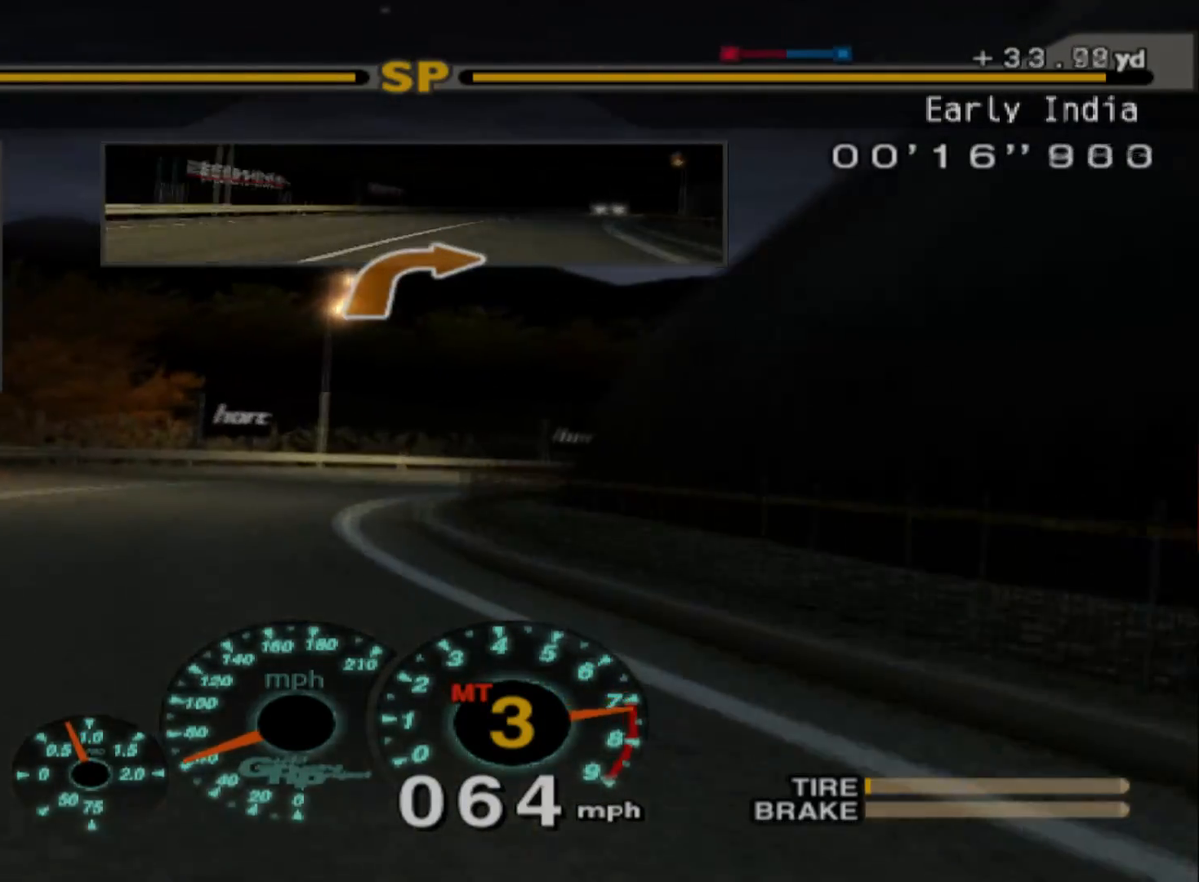
{"buttons": [], "left_stick": "right", "events": [[50, "L2", "down"], [433, "L2", "up"]]}
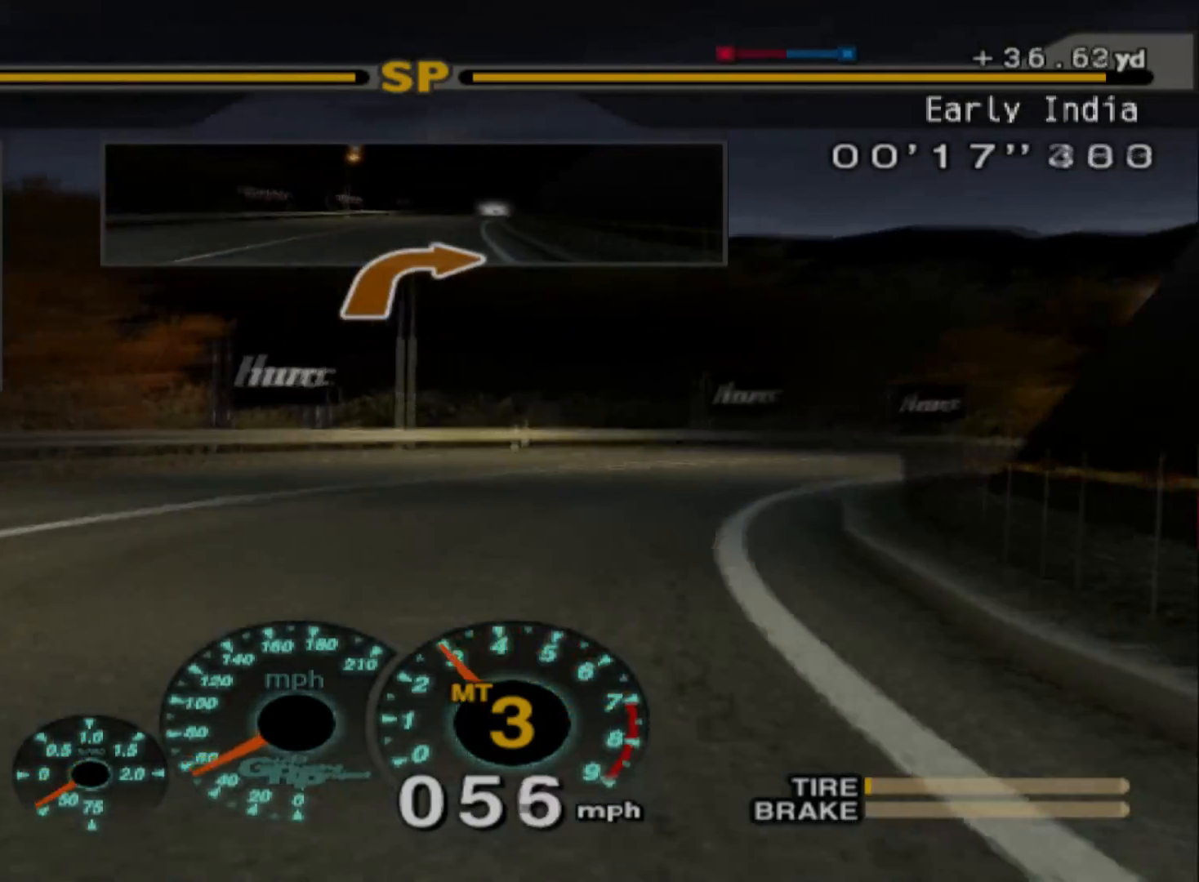
{"buttons": ["R2"], "left_stick": "left", "events": [[117, "R2", "down"], [350, "left_stick", "center"], [483, "left_stick", "left"]]}
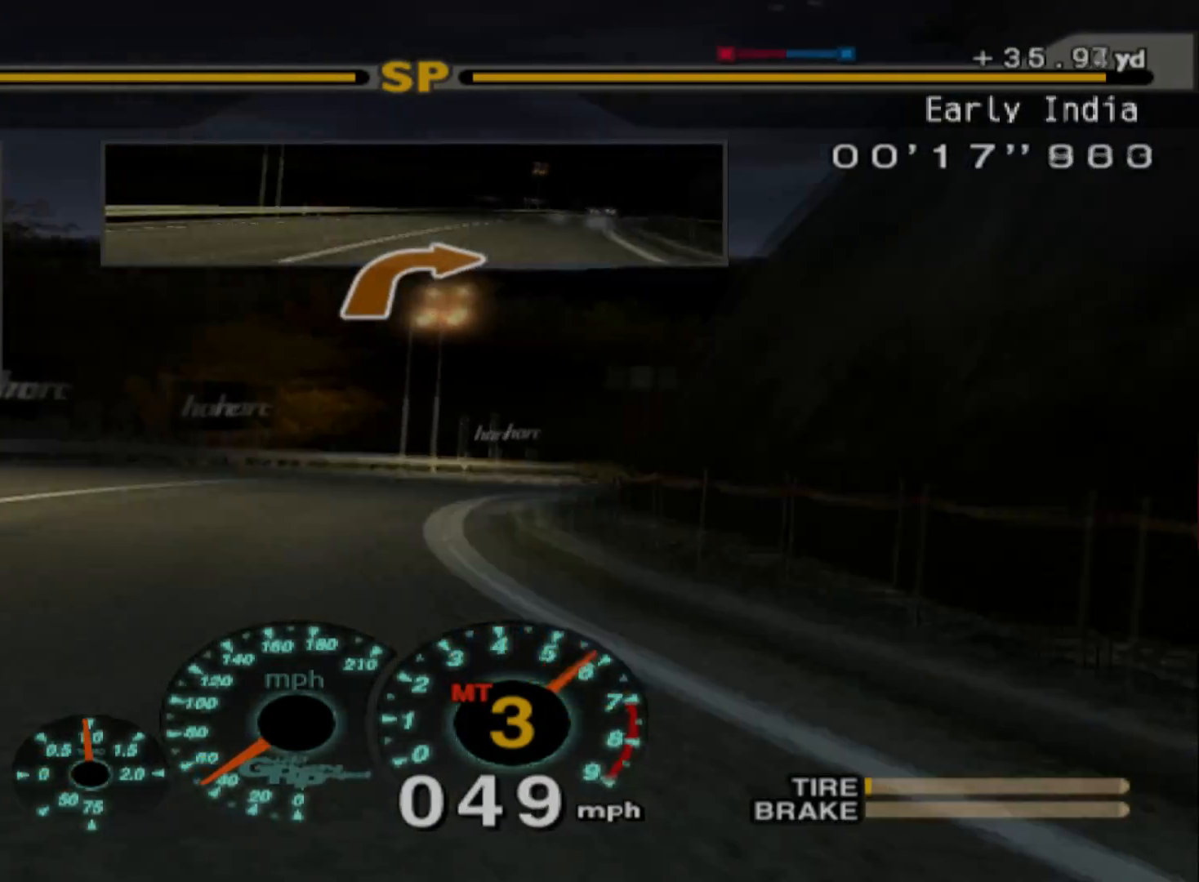
{"buttons": ["R2"], "left_stick": "left", "events": [[317, "left_stick", "center"], [450, "left_stick", "left"]]}
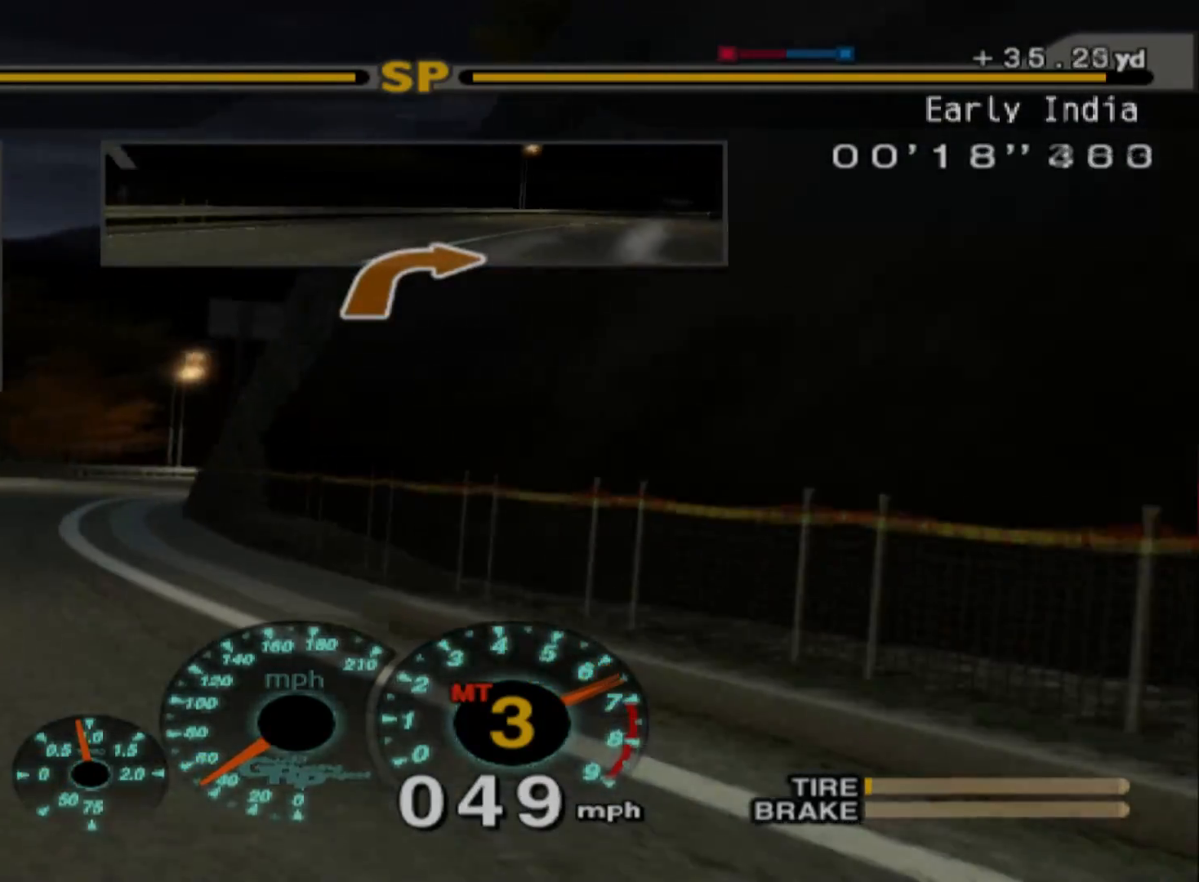
{"buttons": ["R2"], "left_stick": "right", "events": [[350, "left_stick", "center"], [483, "left_stick", "right"]]}
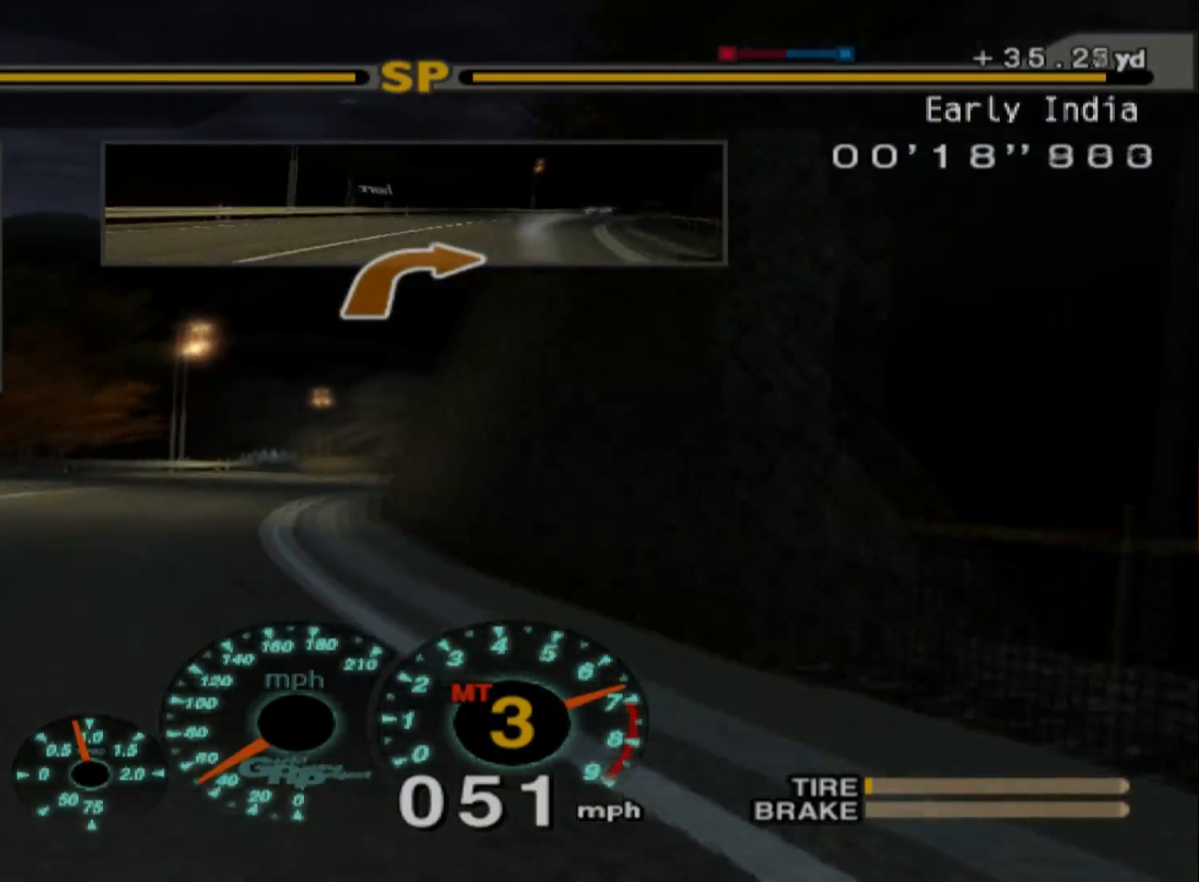
{"buttons": ["R2"], "left_stick": "right", "events": []}
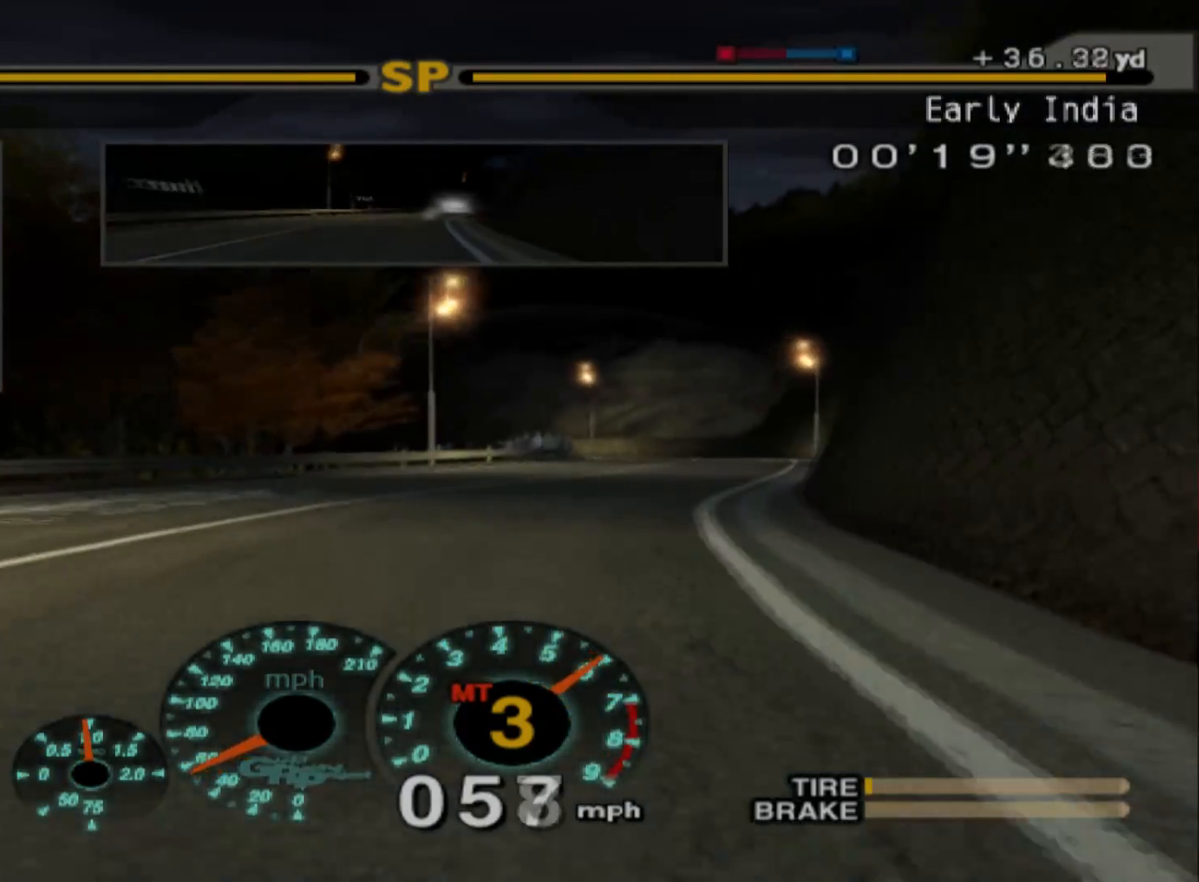
{"buttons": ["R2"], "left_stick": "center", "events": [[500, "left_stick", "center"]]}
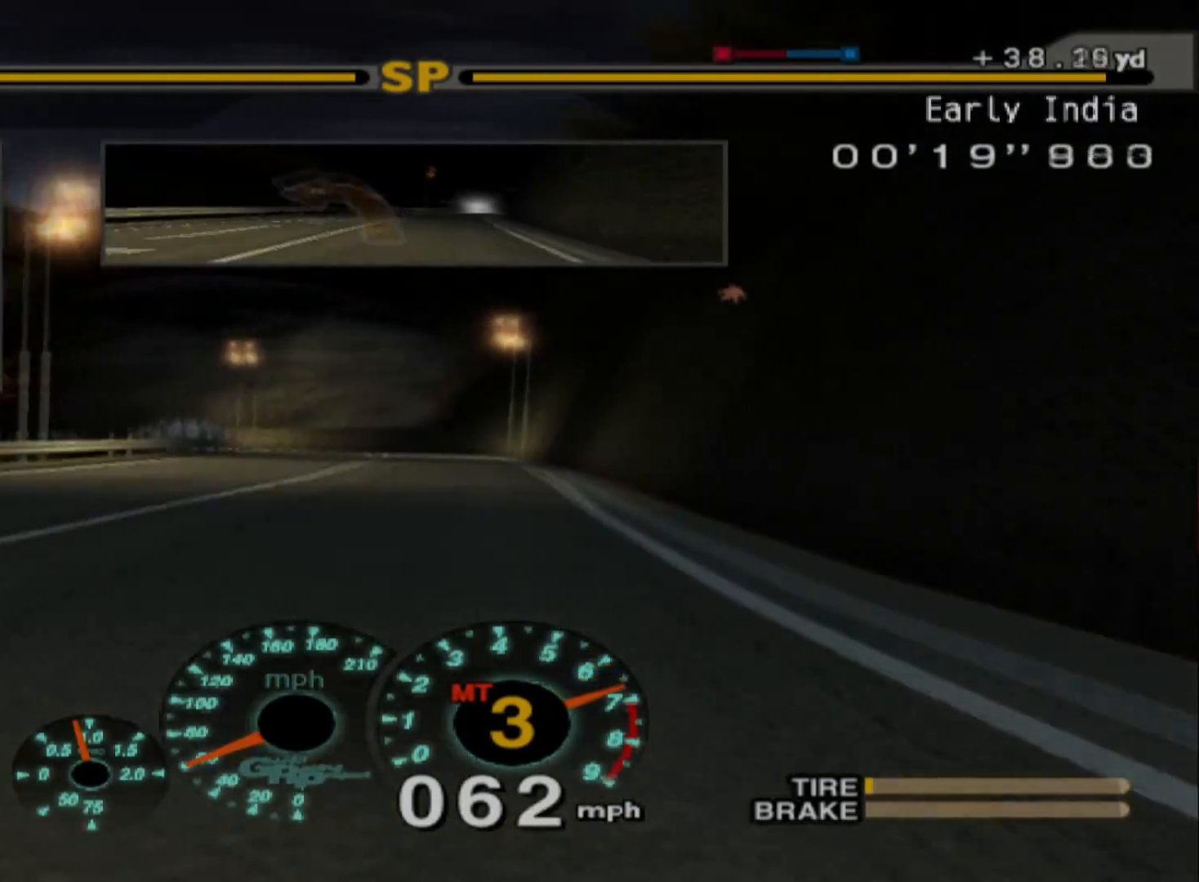
{"buttons": ["R2"], "left_stick": "left", "events": [[133, "A", "down"], [250, "A", "up"], [400, "left_stick", "left"]]}
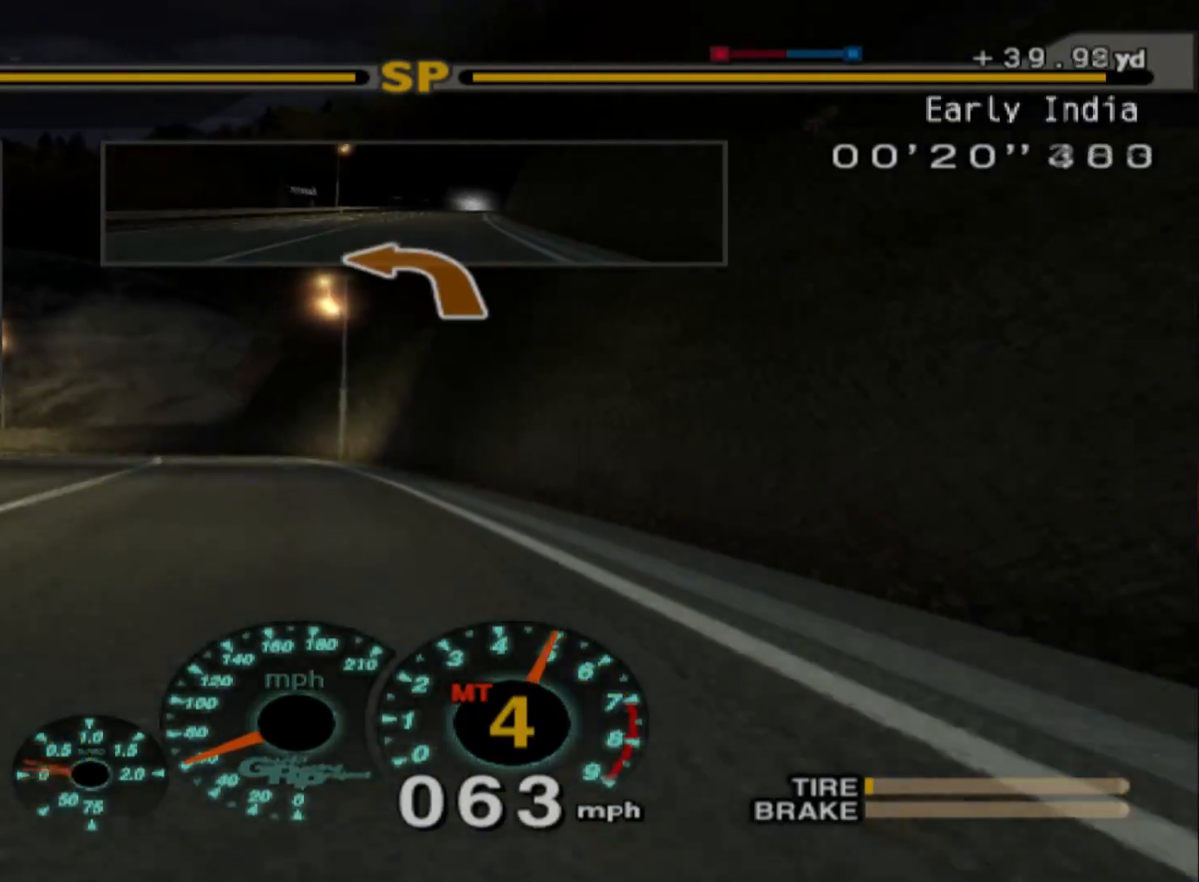
{"buttons": ["R2"], "left_stick": "left", "events": [[200, "left_stick", "center"], [400, "left_stick", "left"]]}
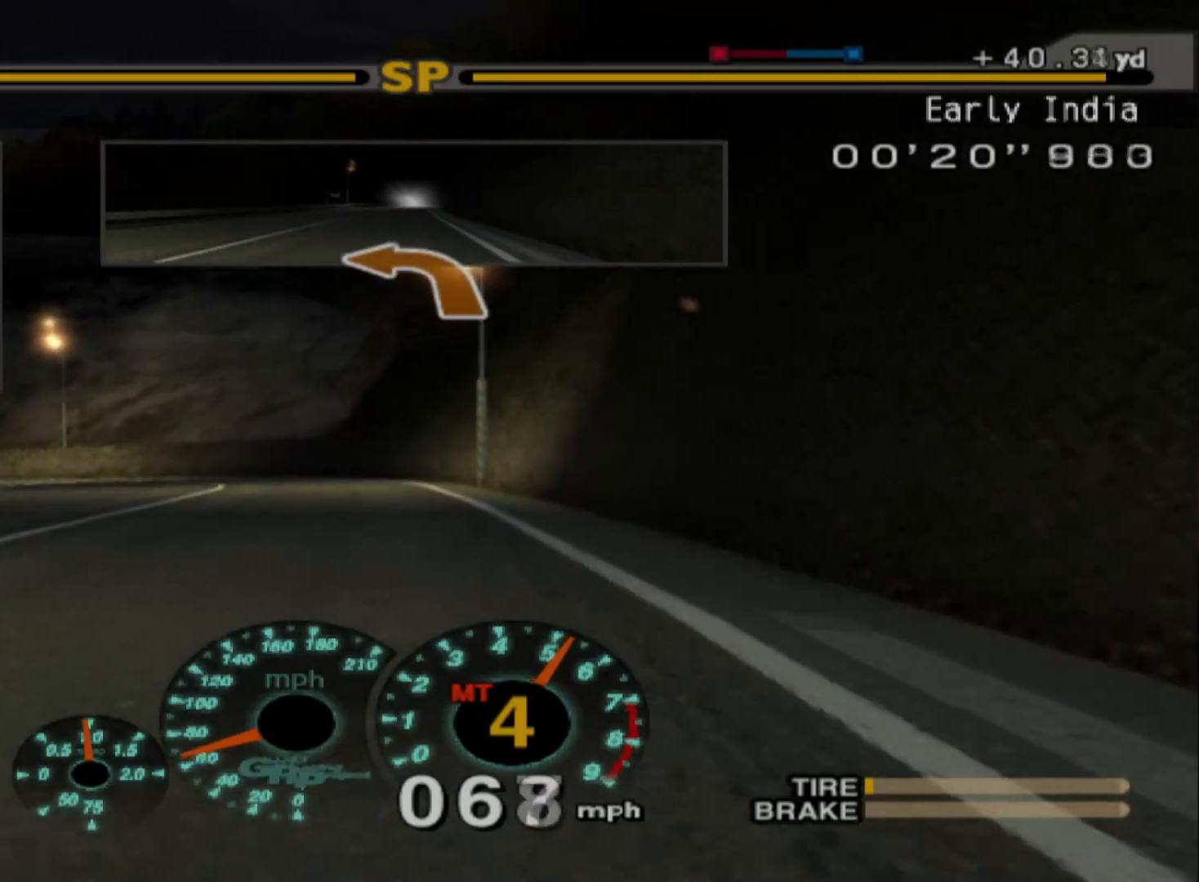
{"buttons": ["R2"], "left_stick": "center", "events": [[67, "R2", "up"], [167, "L2", "down"], [333, "L2", "up"], [450, "left_stick", "center"], [483, "R2", "down"]]}
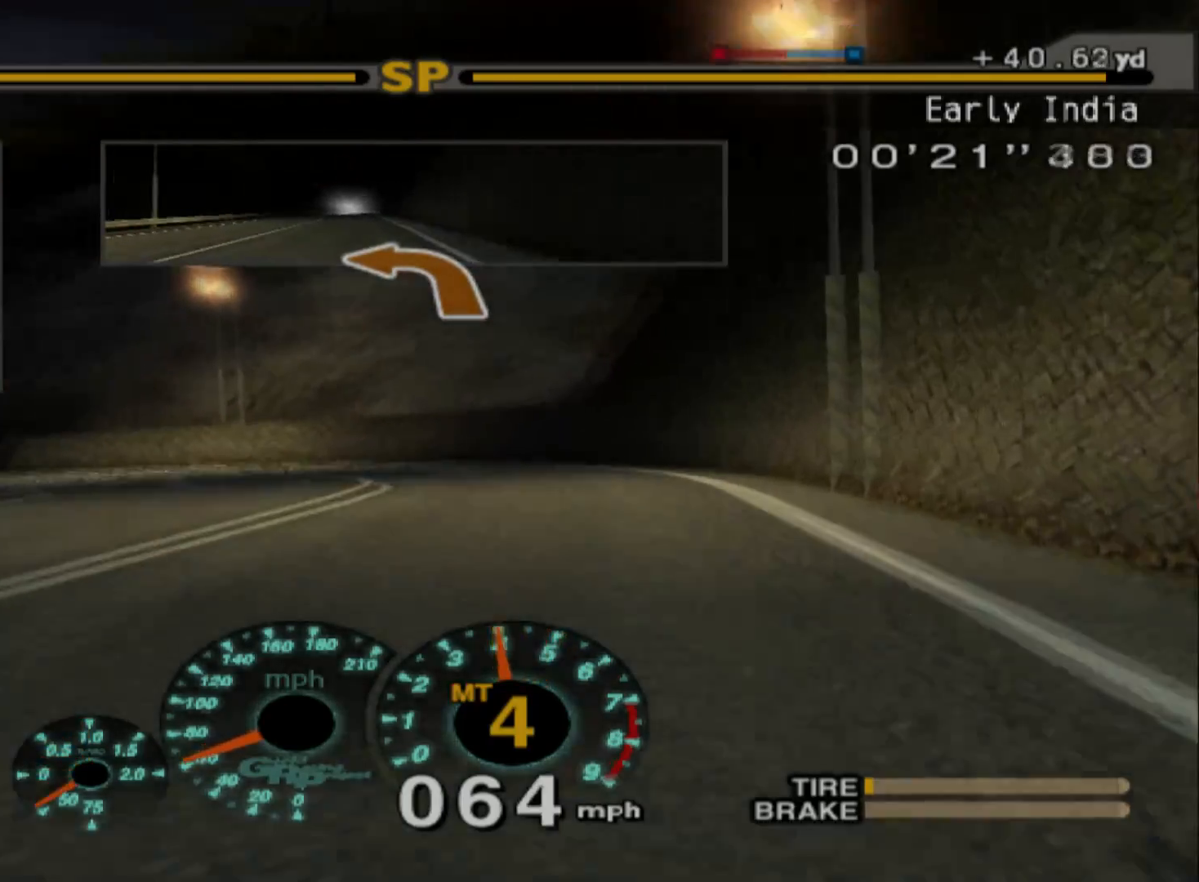
{"buttons": [], "left_stick": "center", "events": [[67, "left_stick", "left"], [400, "R2", "up"], [433, "left_stick", "center"]]}
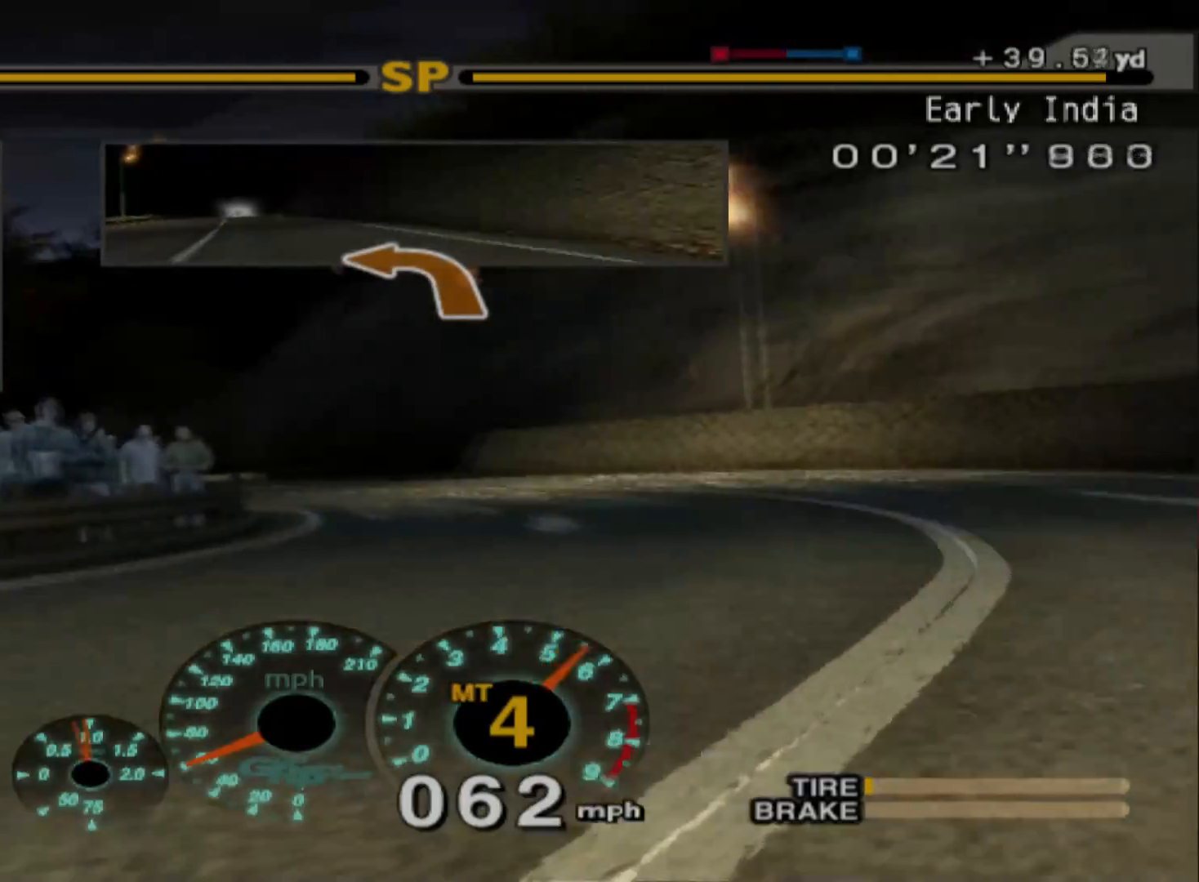
{"buttons": ["R2"], "left_stick": "center", "events": [[83, "R2", "down"]]}
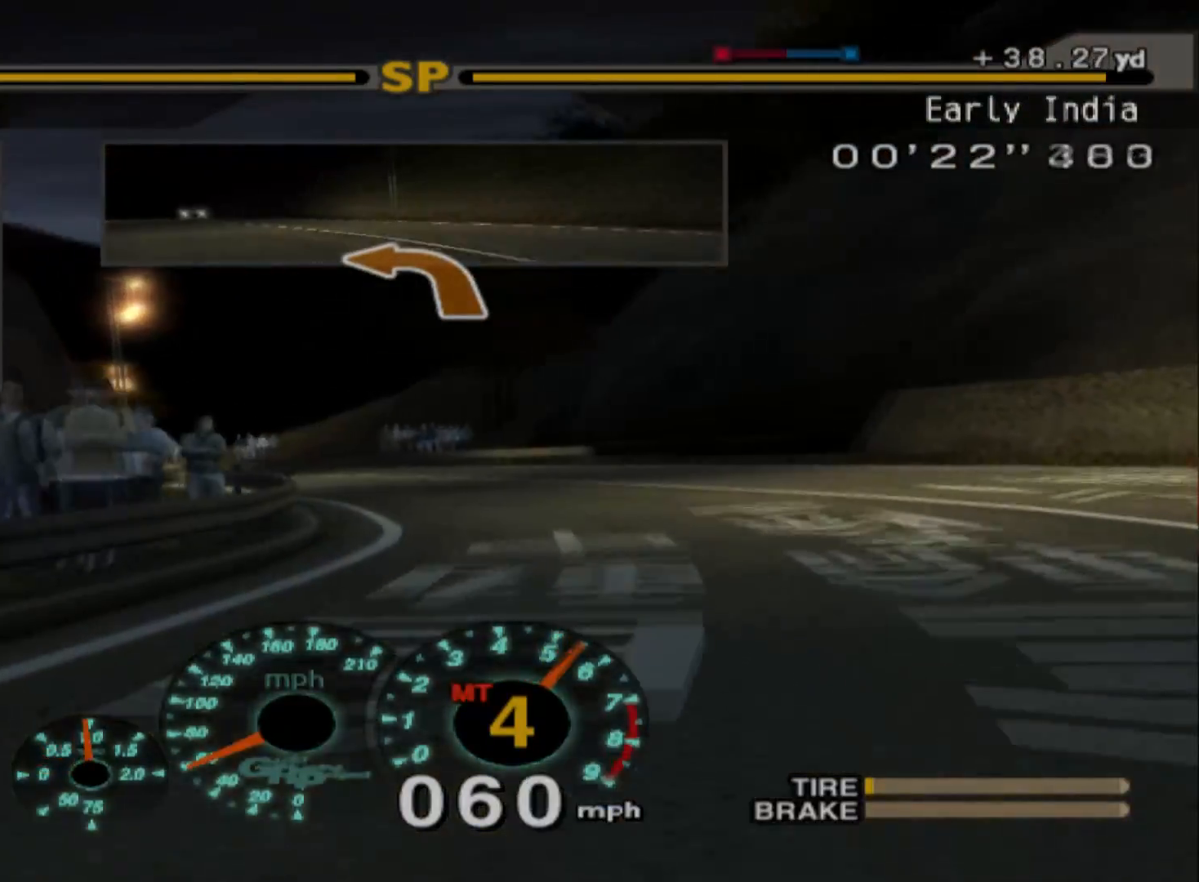
{"buttons": ["R2"], "left_stick": "center", "events": [[100, "left_stick", "right"], [283, "left_stick", "center"]]}
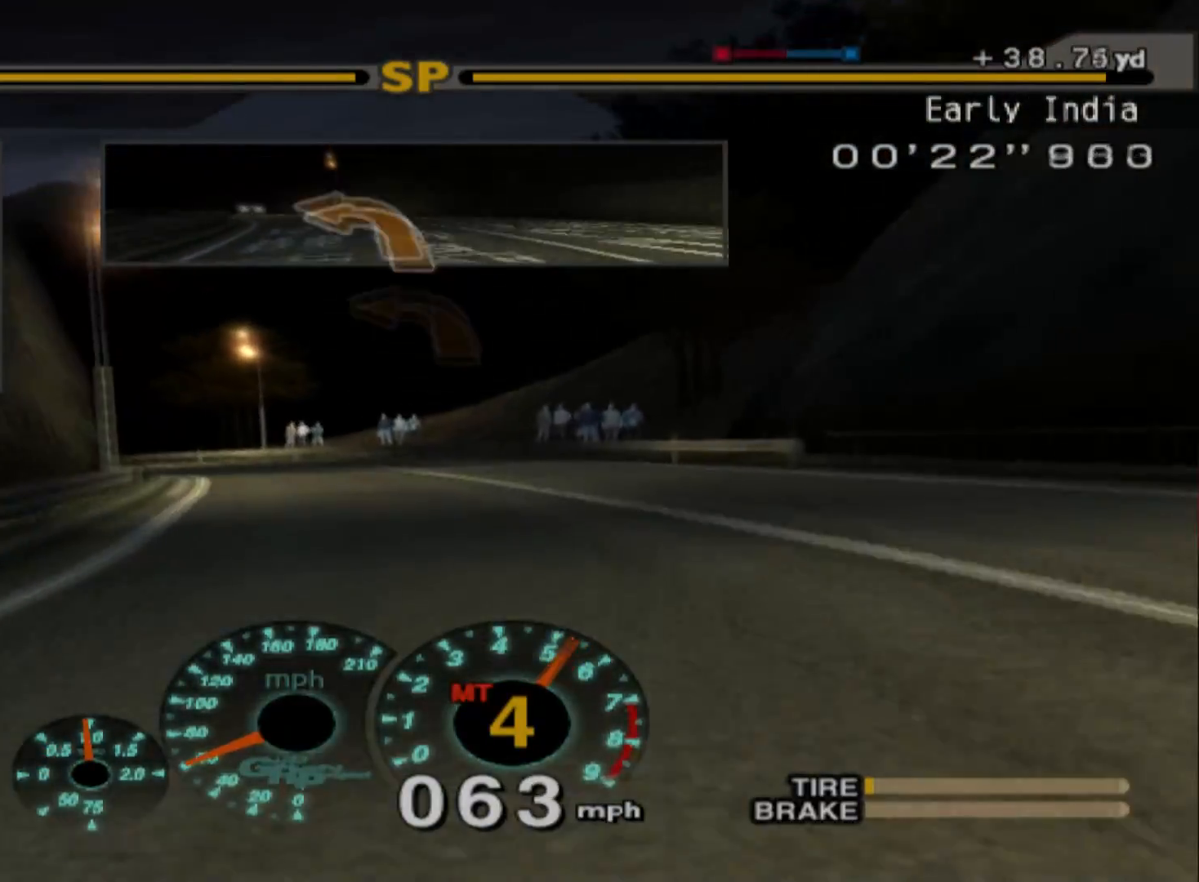
{"buttons": ["R2"], "left_stick": "left", "events": [[133, "left_stick", "left"]]}
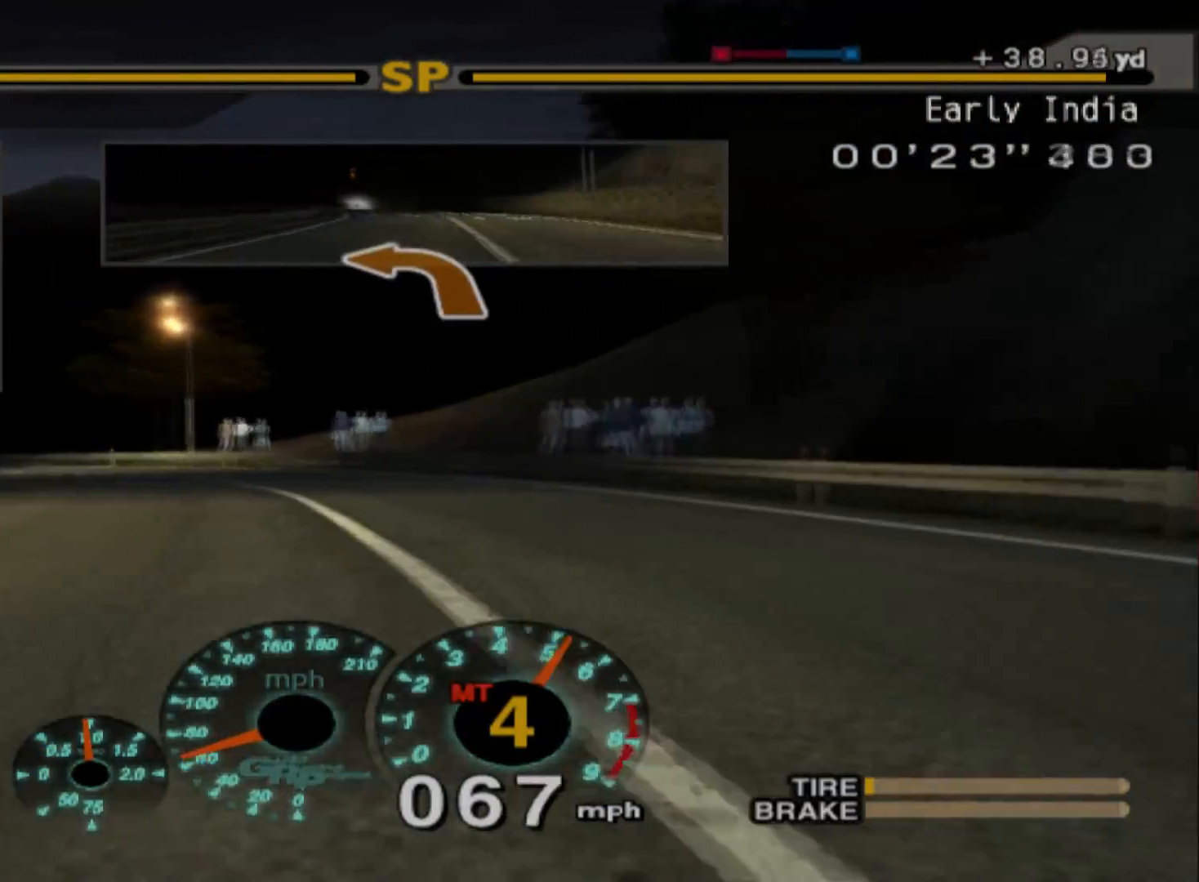
{"buttons": ["R2"], "left_stick": "left", "events": []}
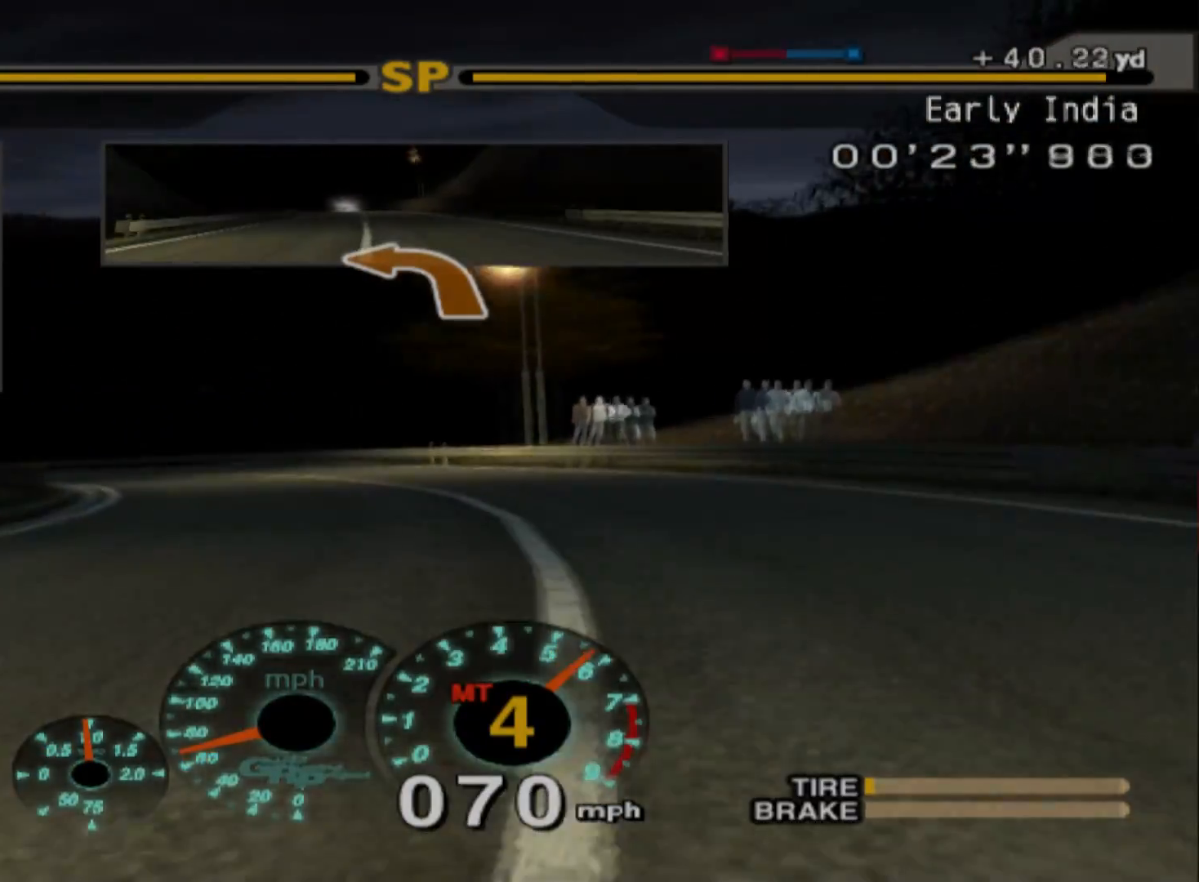
{"buttons": [], "left_stick": "left", "events": [[433, "R2", "up"]]}
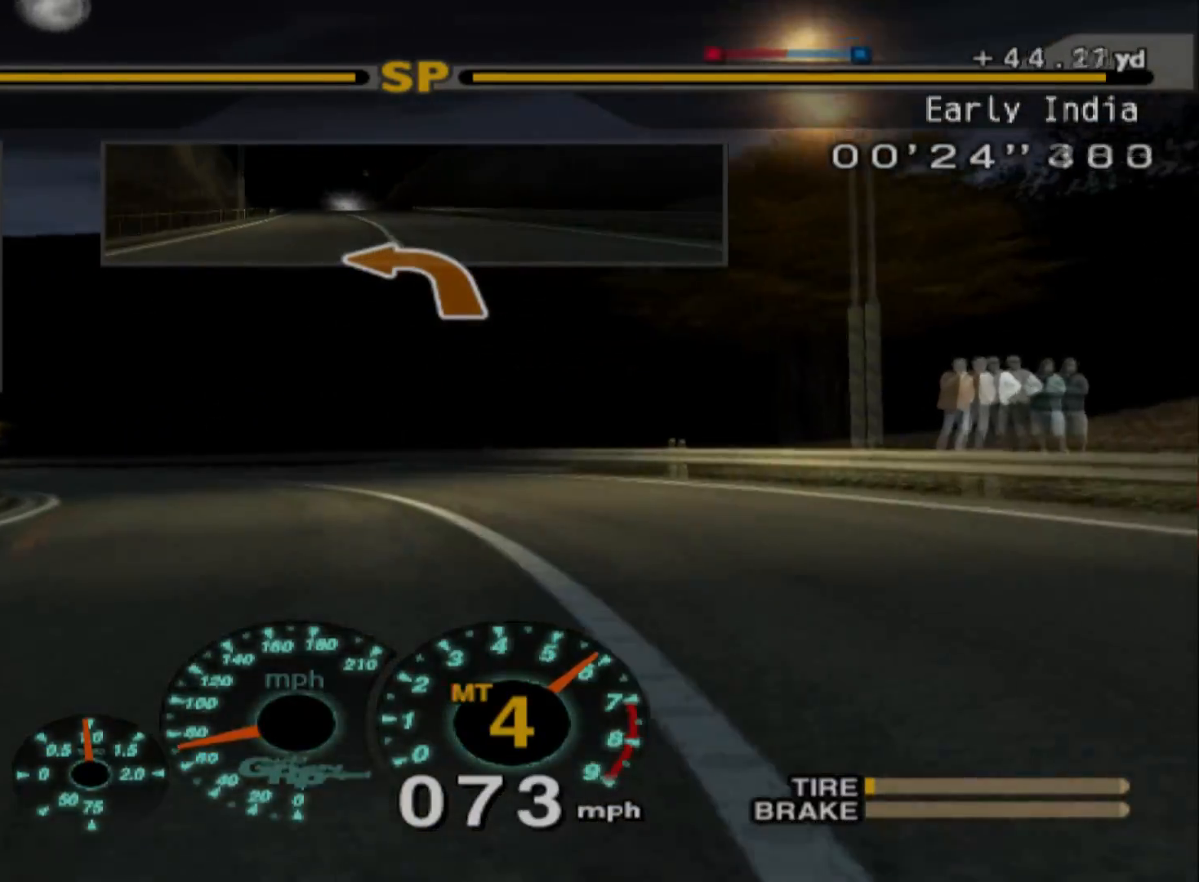
{"buttons": [], "left_stick": "left", "events": [[200, "X", "down"], [283, "X", "up"]]}
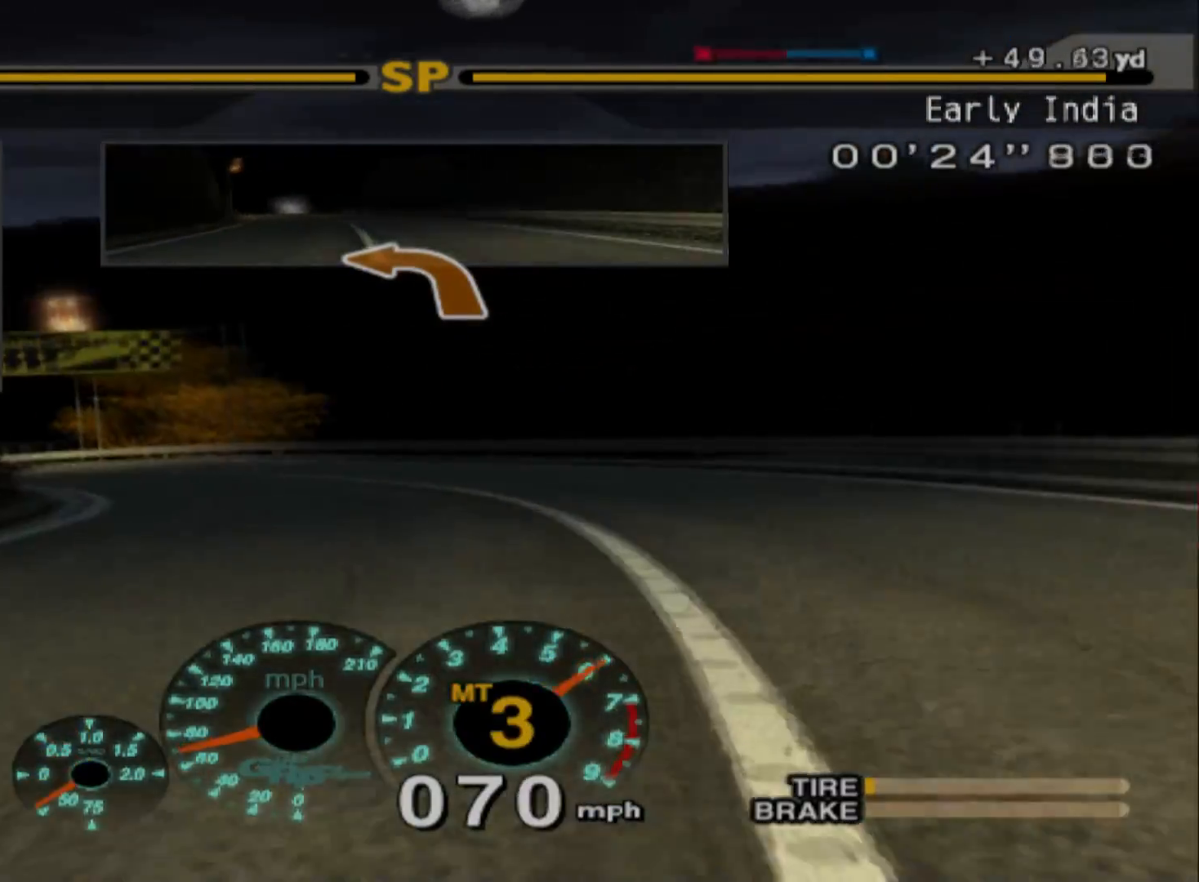
{"buttons": ["R2"], "left_stick": "right", "events": [[200, "R2", "down"], [283, "left_stick", "center"], [433, "left_stick", "right"]]}
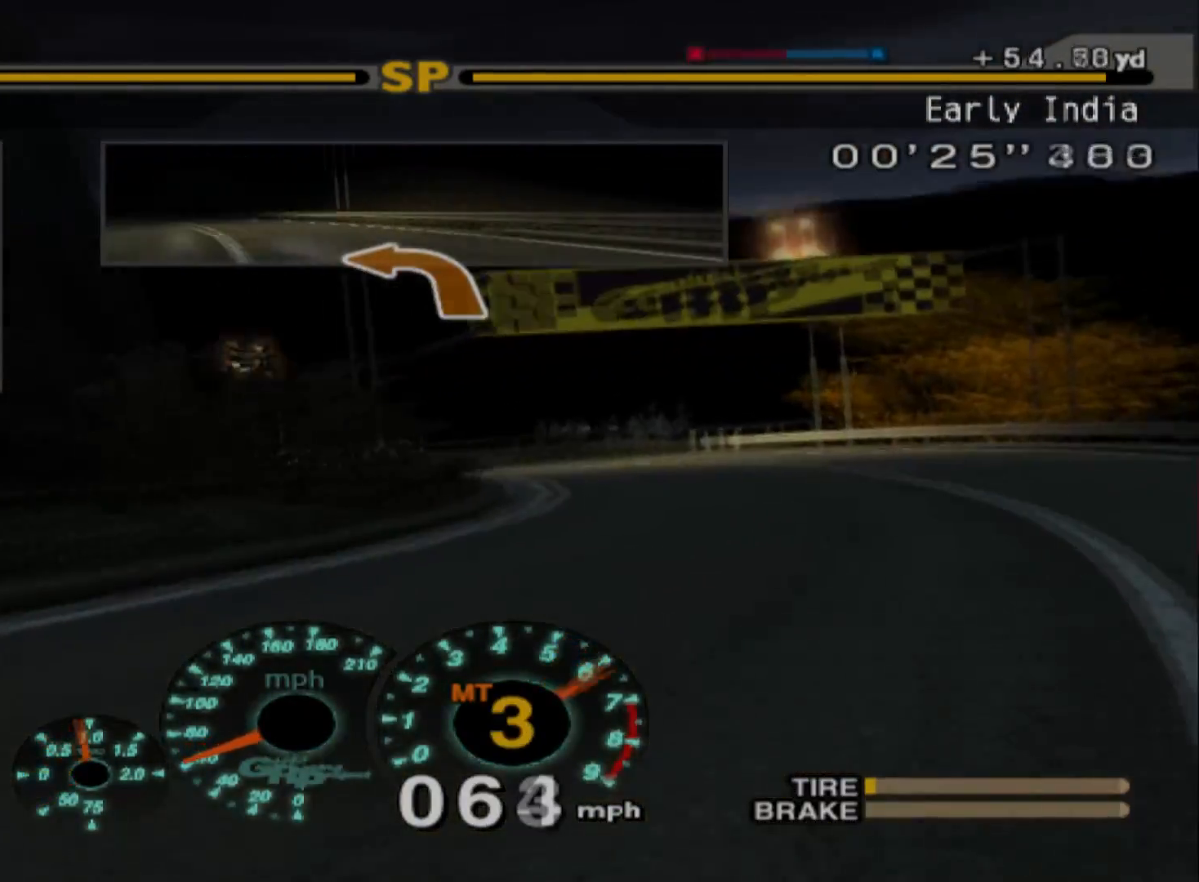
{"buttons": ["R2"], "left_stick": "right", "events": [[383, "left_stick", "center"], [450, "left_stick", "right"]]}
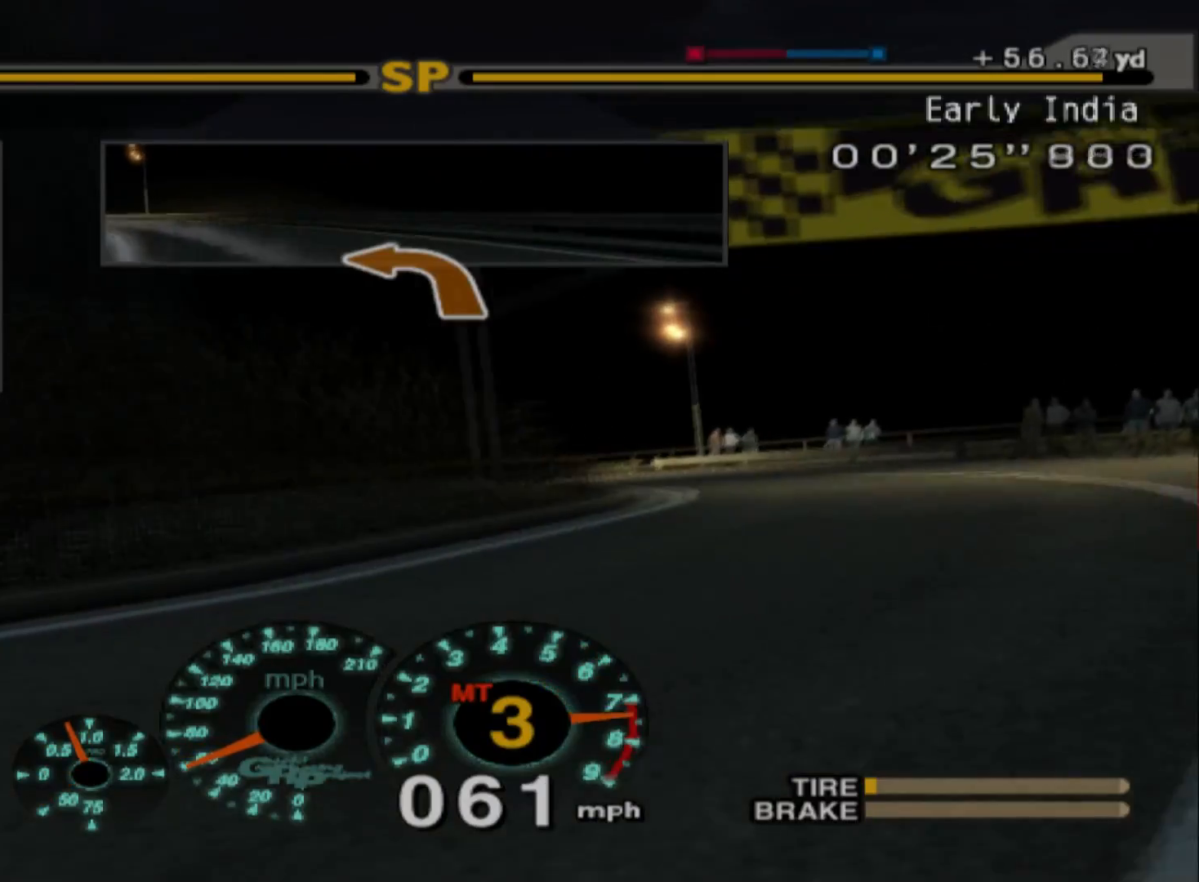
{"buttons": ["R2"], "left_stick": "left", "events": [[100, "left_stick", "center"], [267, "left_stick", "left"]]}